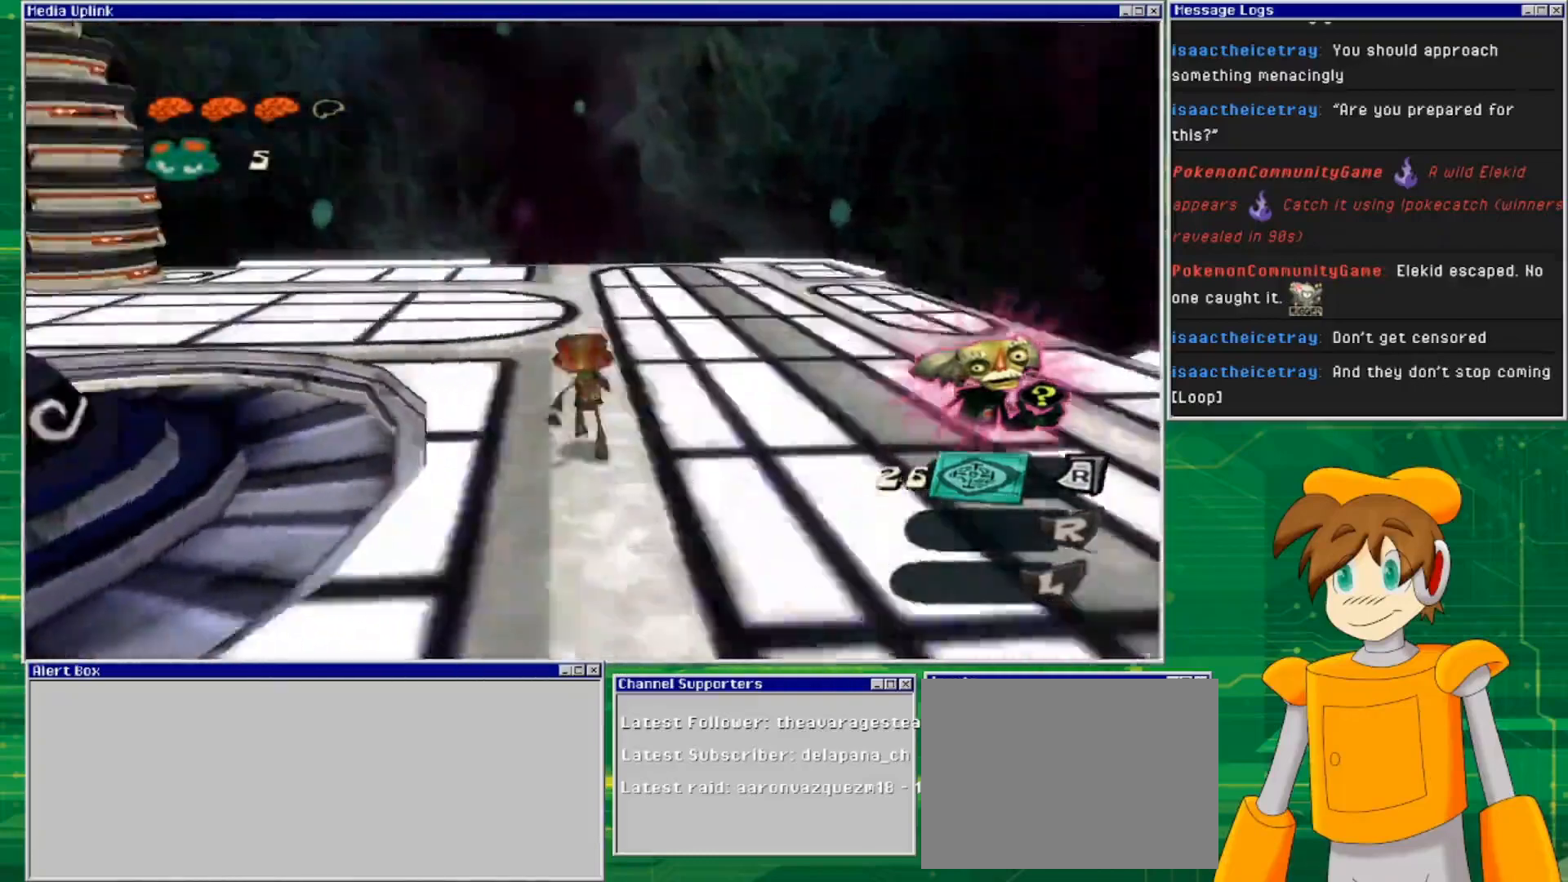
Gameplay with a controller (PlayStation layout); each line is a JSON object with the inputs held at the frame after it. "events" lists button and stick changes between this image and that frame as [ms after this image, input, new state], when the widget could be followed in between. Not read: L3 R3.
{"buttons": [], "left_stick": "up-right", "right_stick": "left", "events": [[167, "left_stick", "up-right"]]}
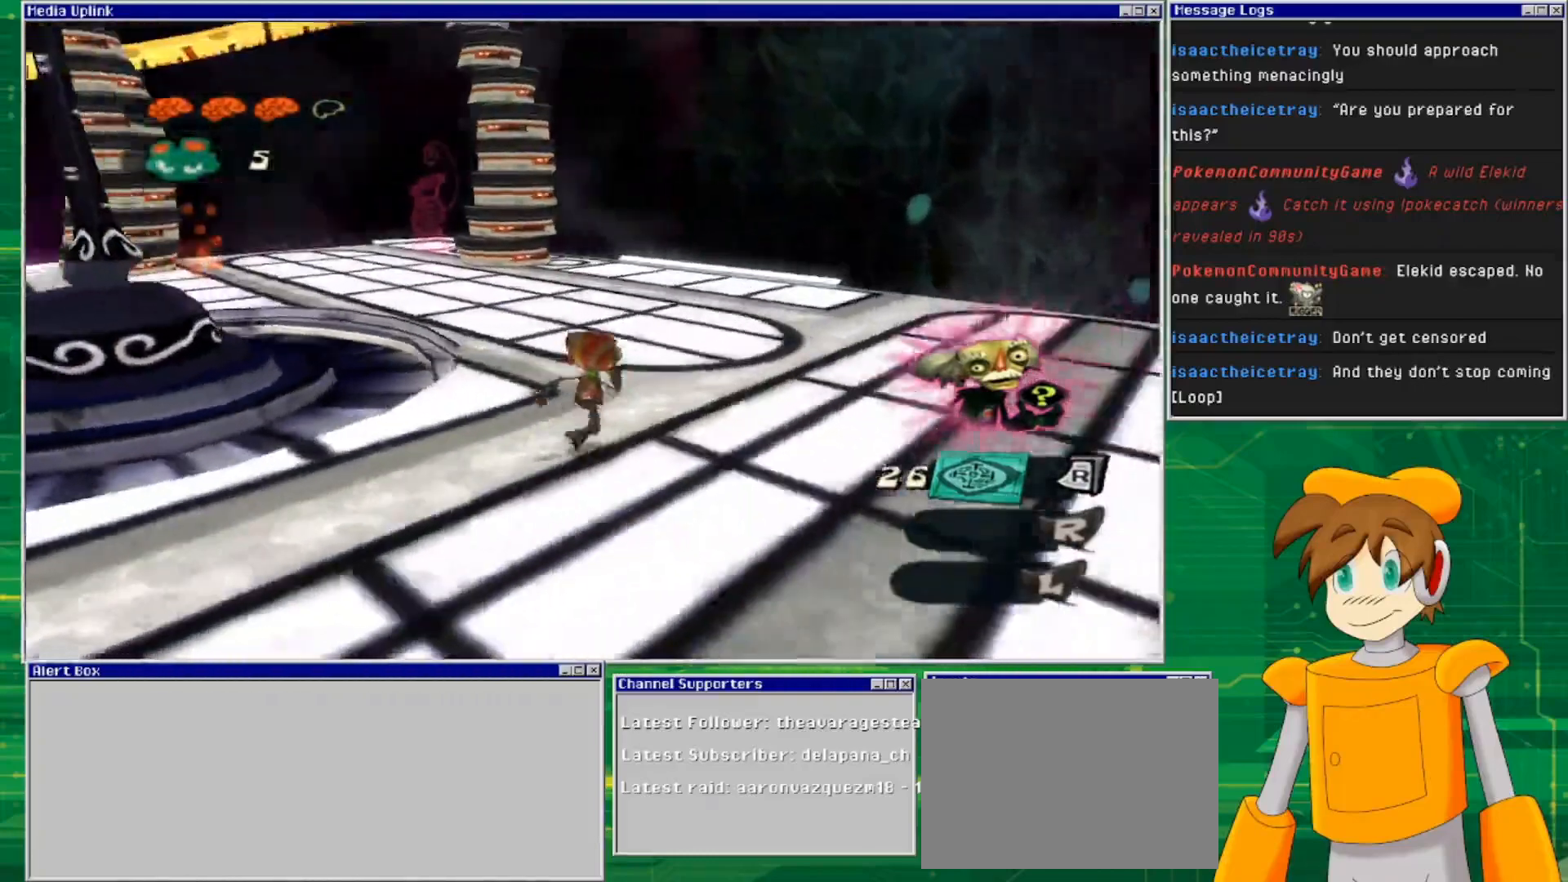
{"buttons": [], "left_stick": "right", "right_stick": "left", "events": [[200, "left_stick", "right"]]}
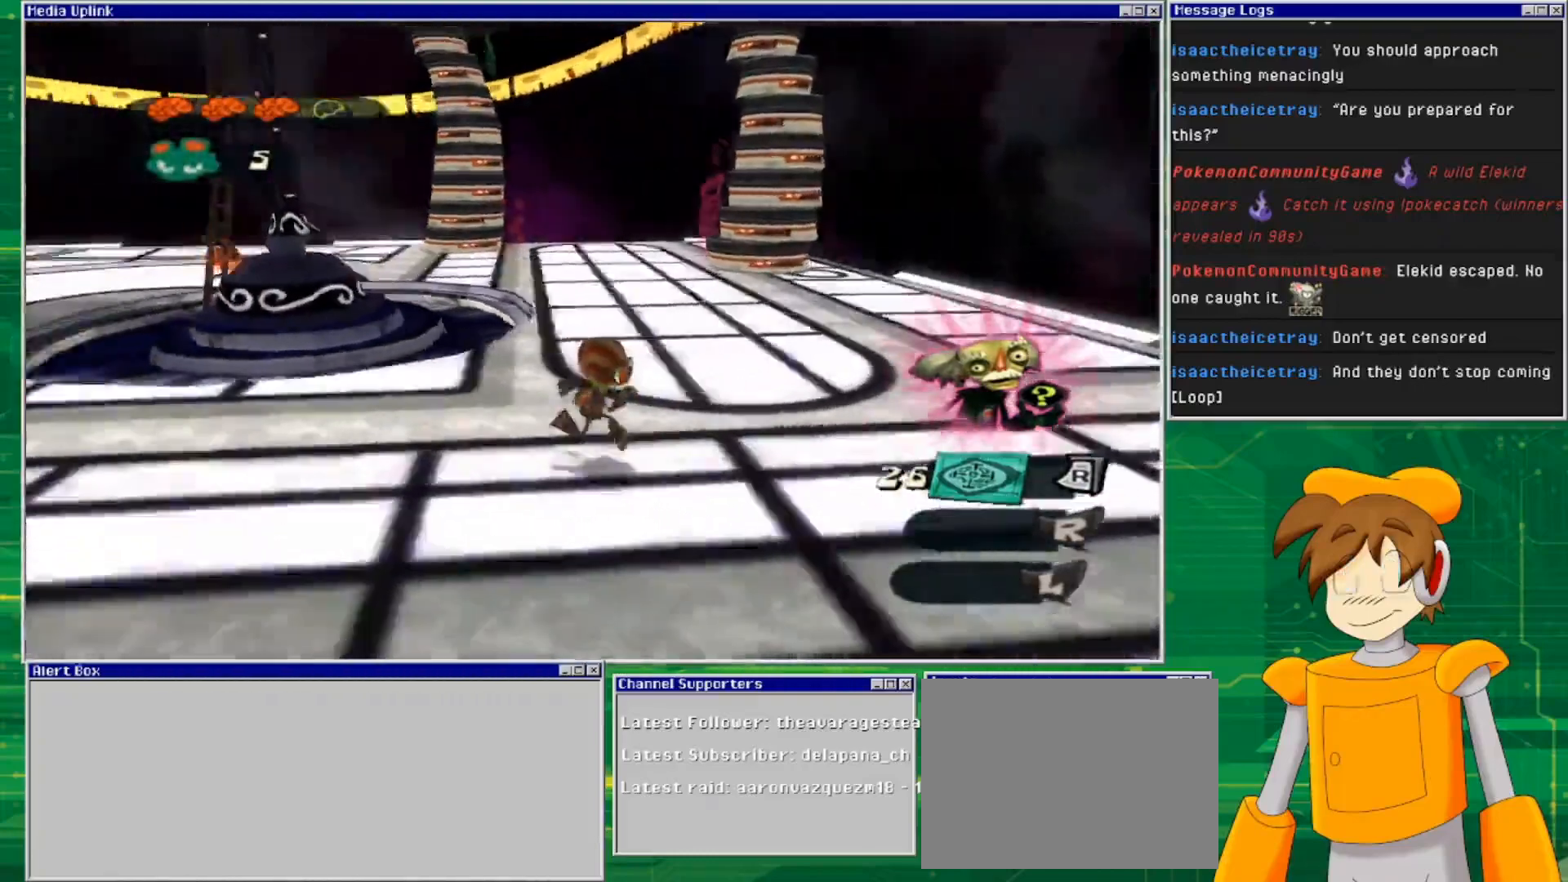
{"buttons": [], "left_stick": "right", "right_stick": "center", "events": [[200, "left_stick", "center"], [433, "left_stick", "right"], [500, "right_stick", "center"]]}
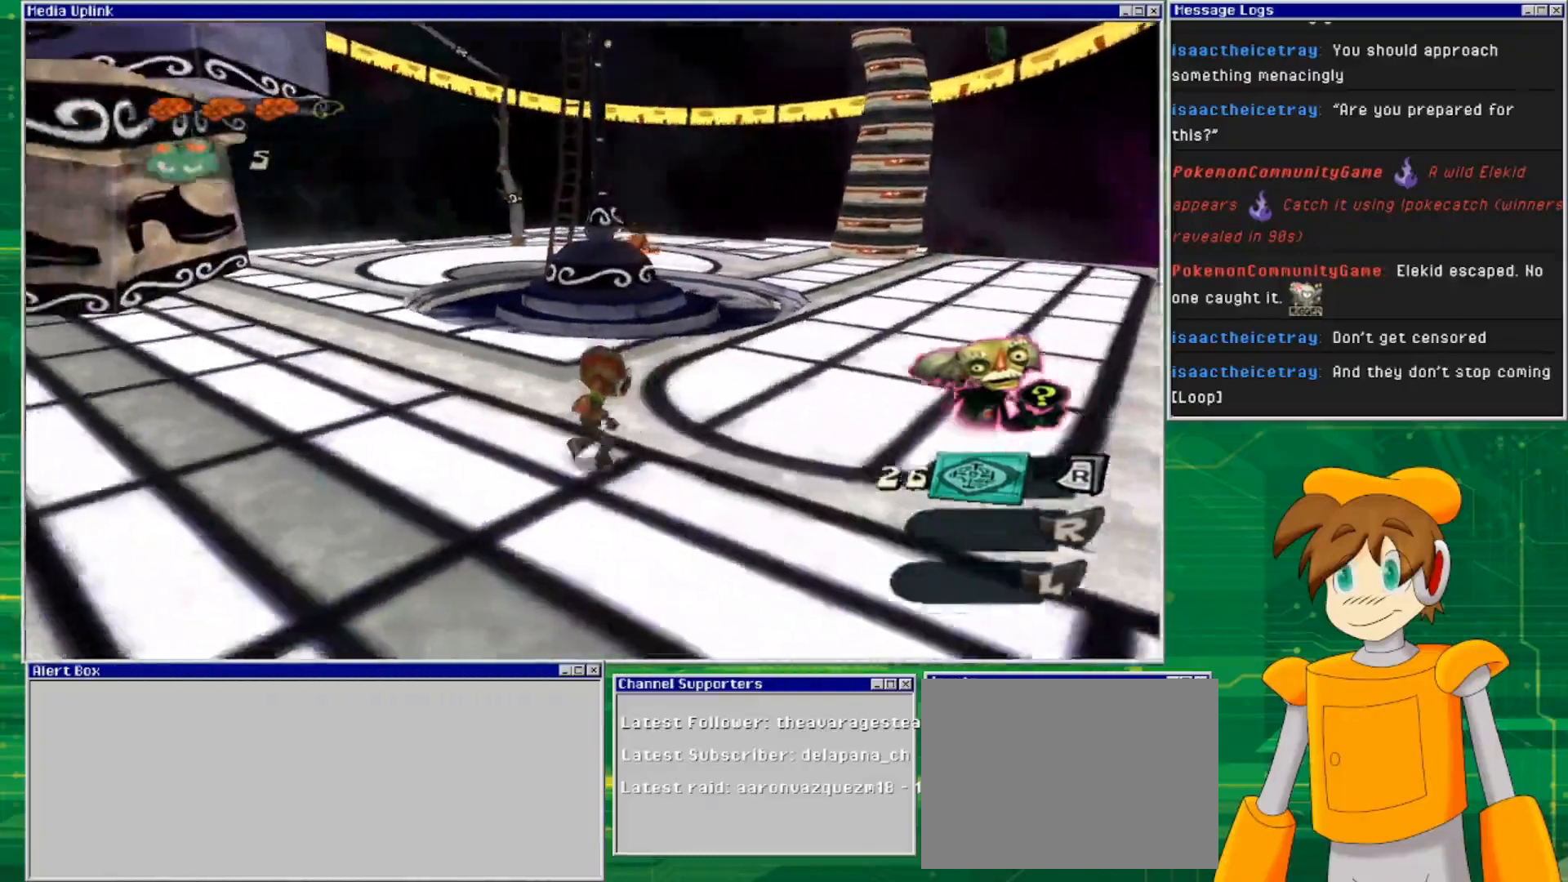
{"buttons": [], "left_stick": "up-right", "right_stick": "left", "events": [[333, "left_stick", "up-right"], [500, "right_stick", "left"]]}
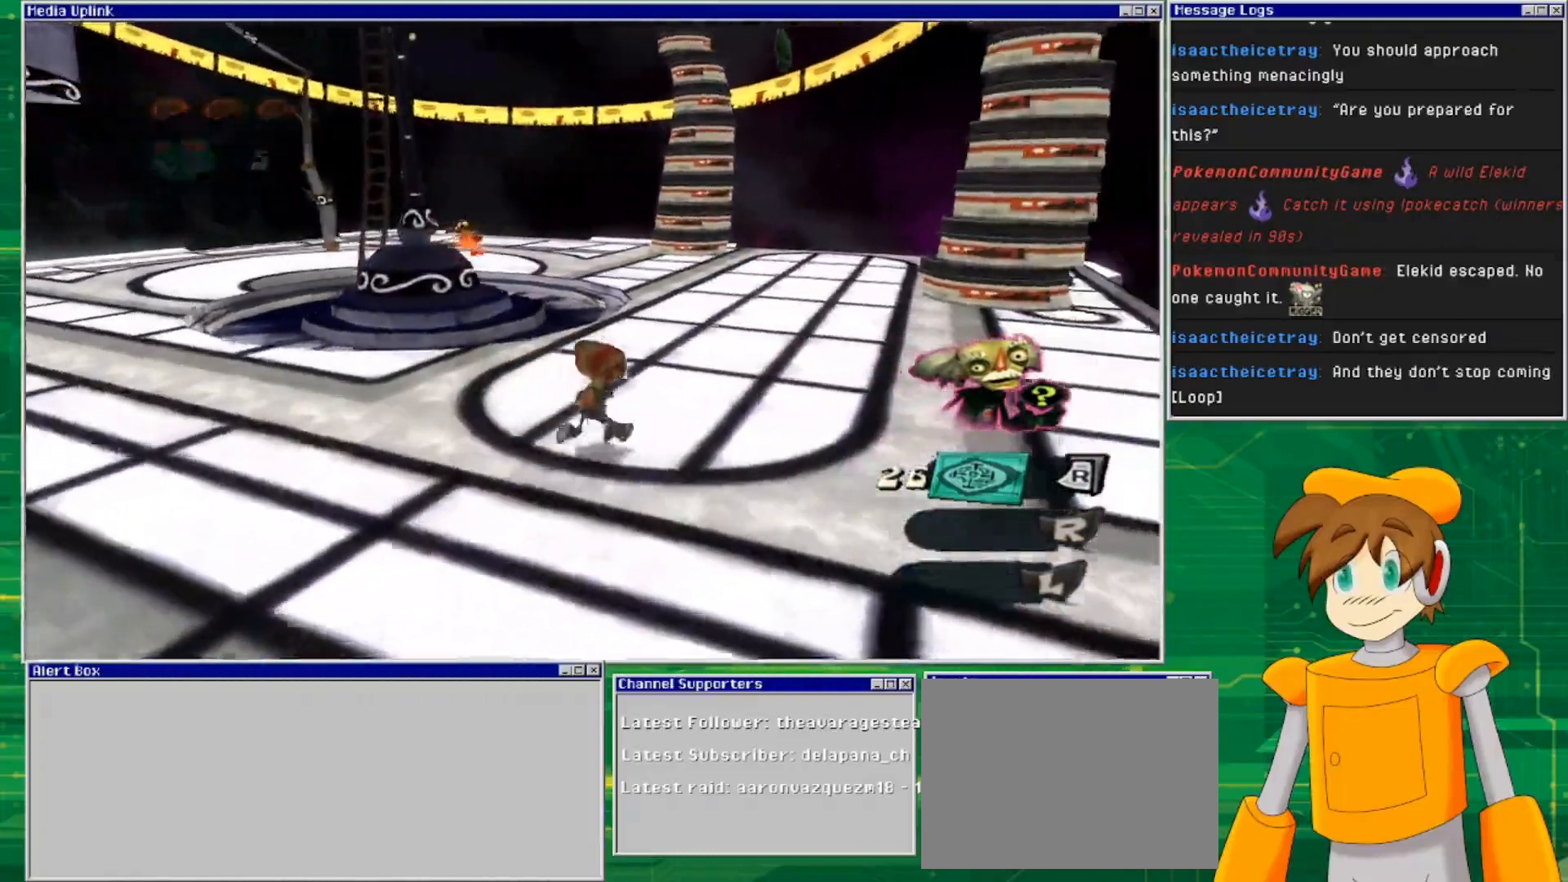
{"buttons": ["L2"], "left_stick": "up-right", "right_stick": "left", "events": [[500, "L2", "down"]]}
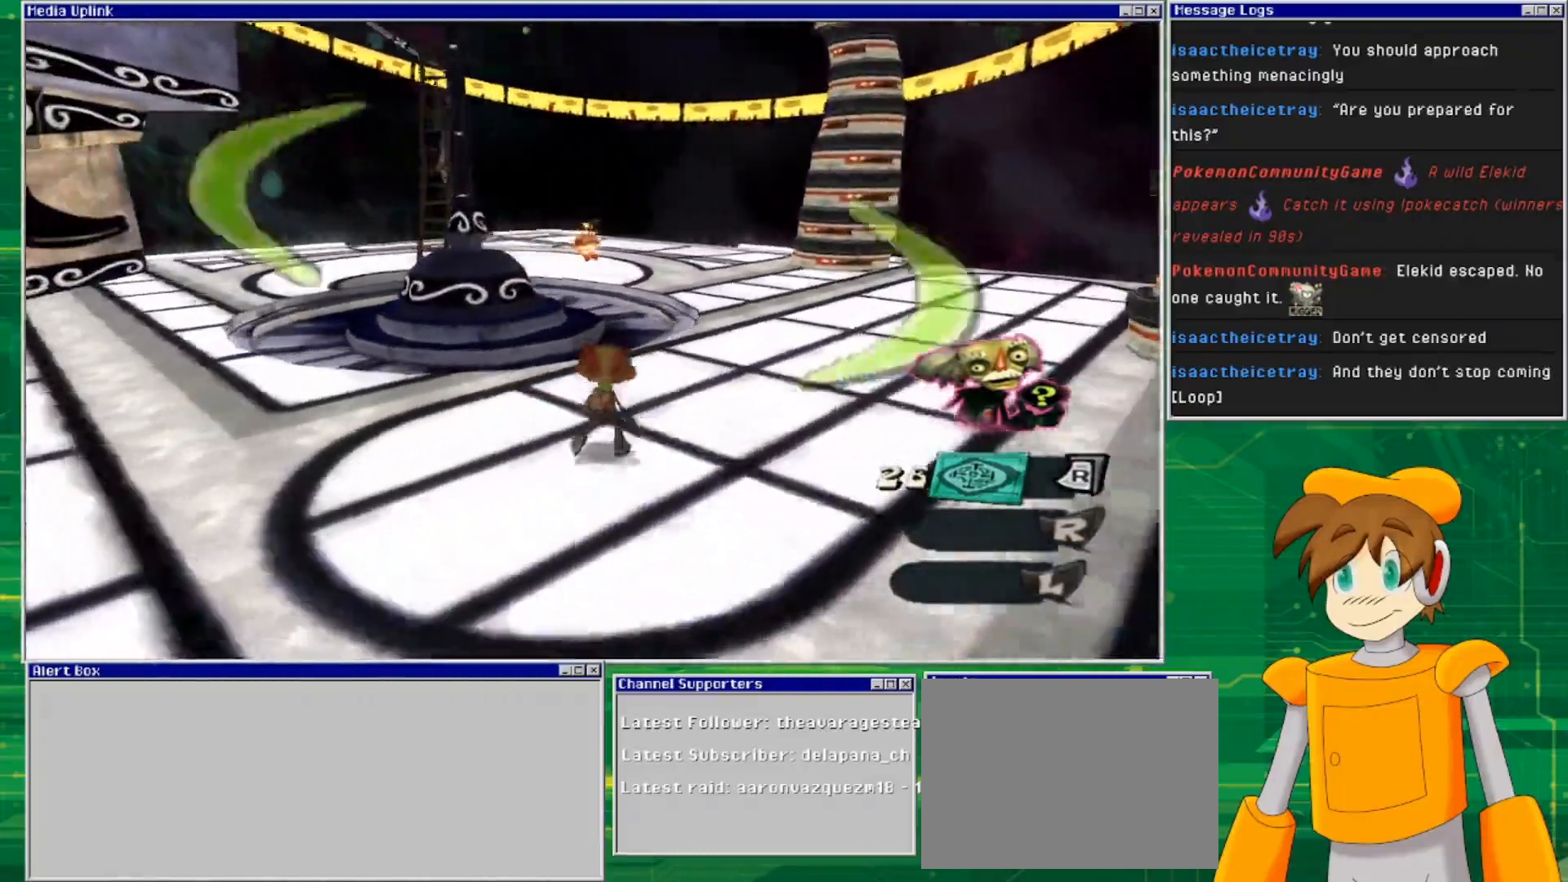
{"buttons": ["L2"], "left_stick": "up-right", "right_stick": "center", "events": [[100, "right_stick", "center"], [267, "R2", "down"], [433, "R2", "up"]]}
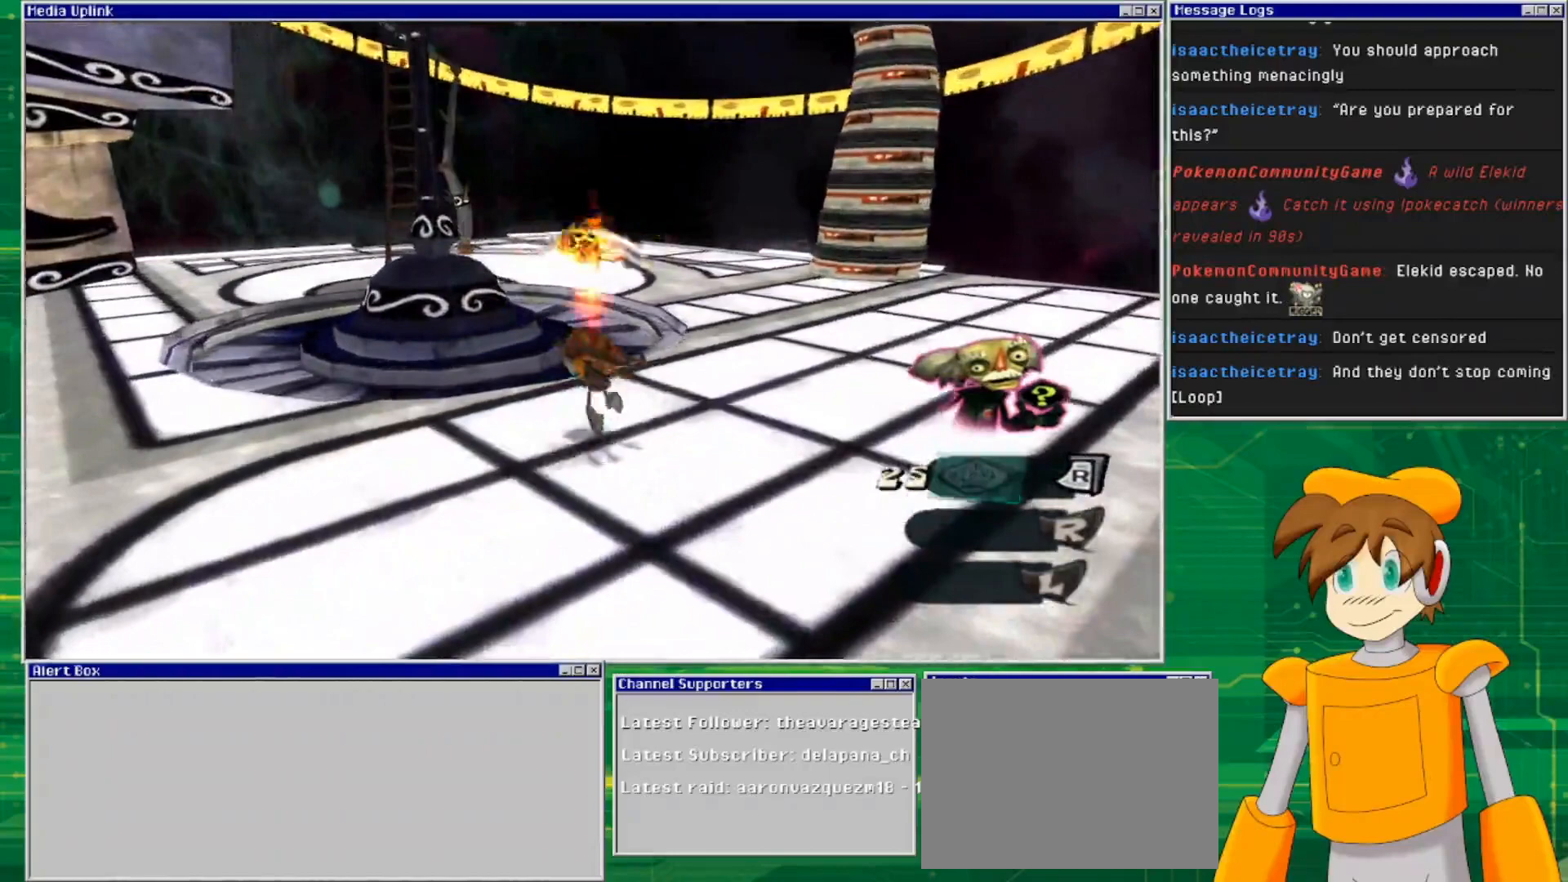
{"buttons": [], "left_stick": "up-right", "right_stick": "center", "events": [[233, "L2", "up"]]}
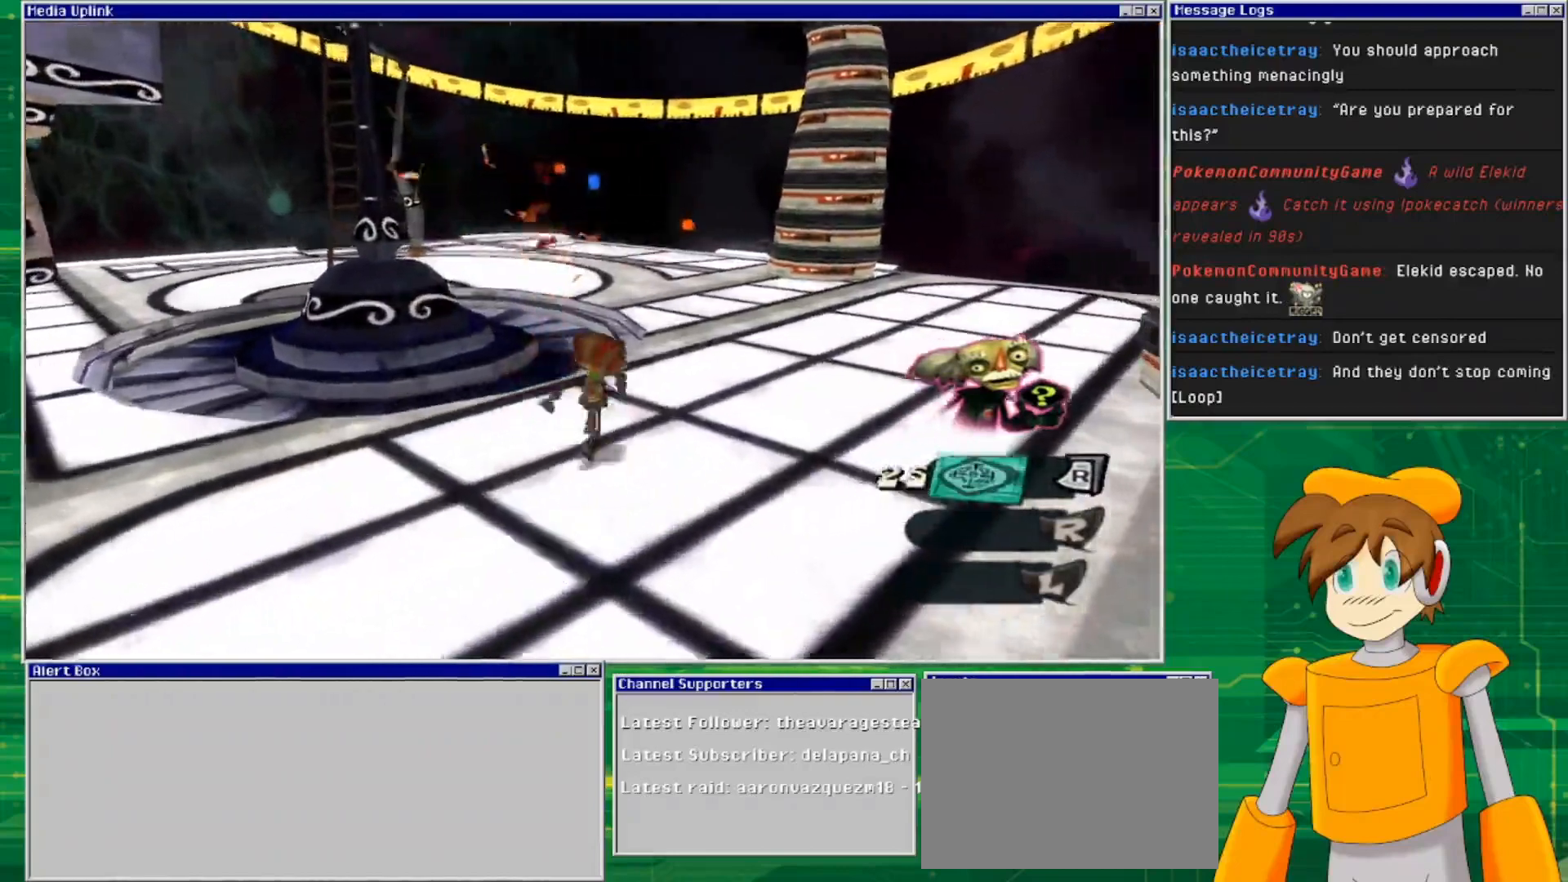
{"buttons": [], "left_stick": "up", "right_stick": "center", "events": [[300, "left_stick", "up"]]}
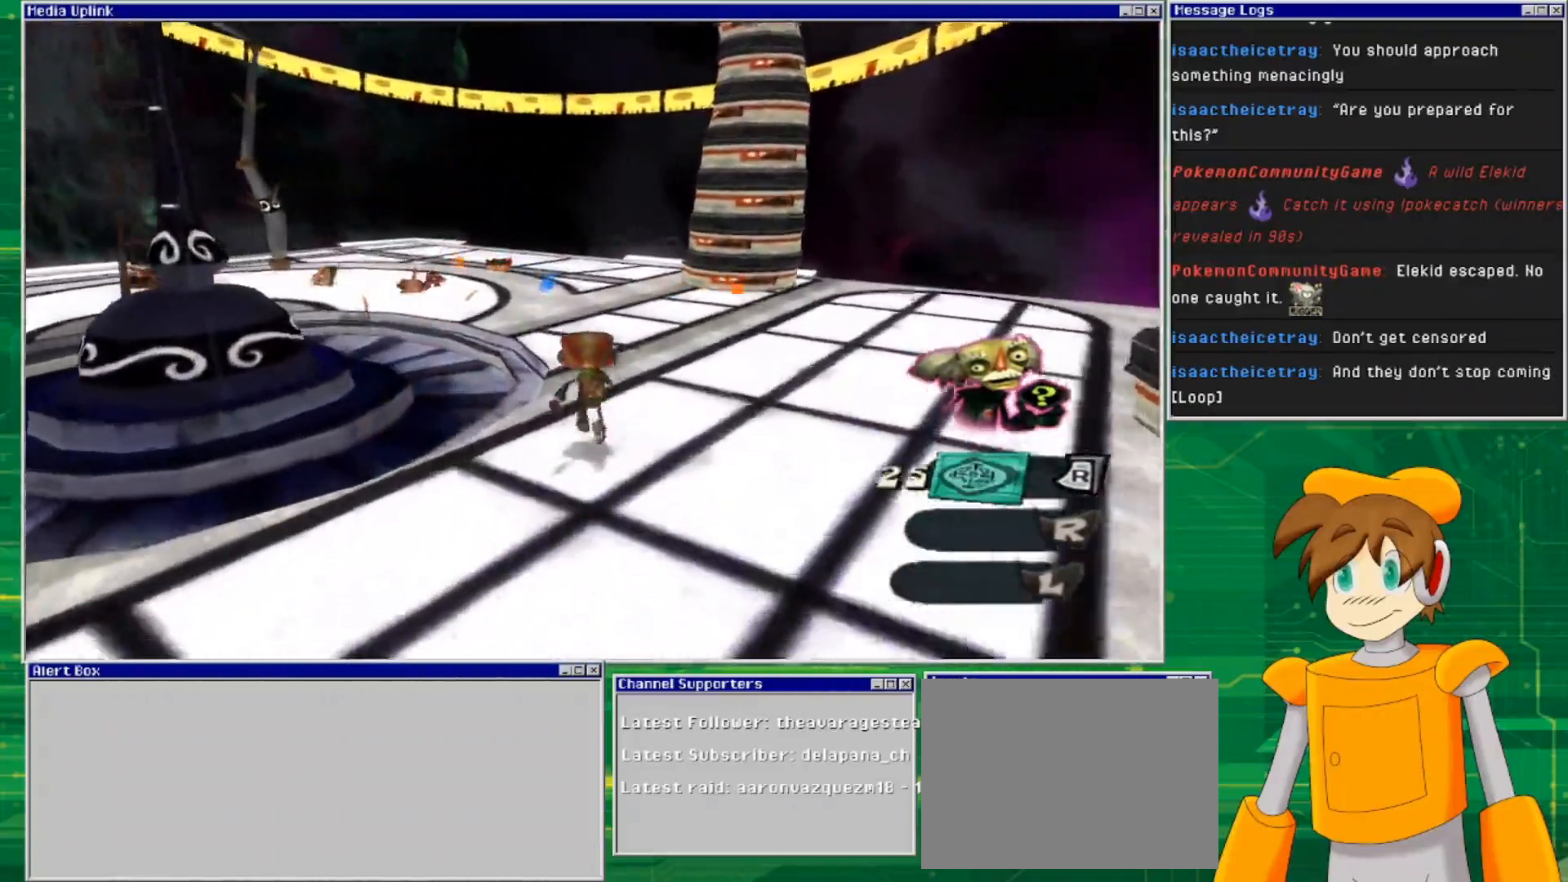
{"buttons": [], "left_stick": "up", "right_stick": "center", "events": []}
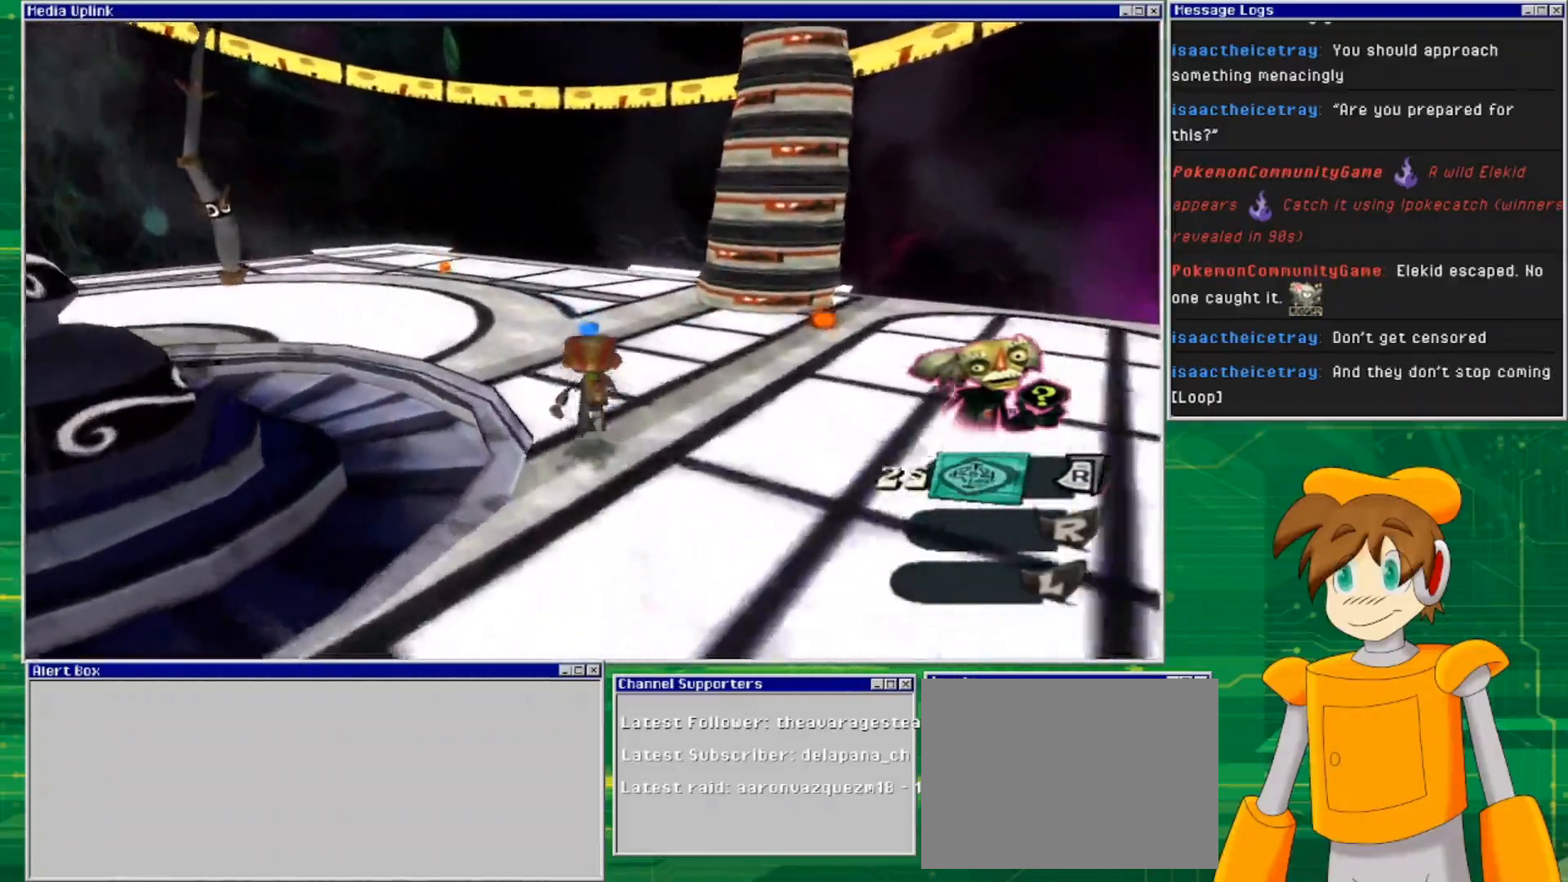
{"buttons": [], "left_stick": "up", "right_stick": "center", "events": []}
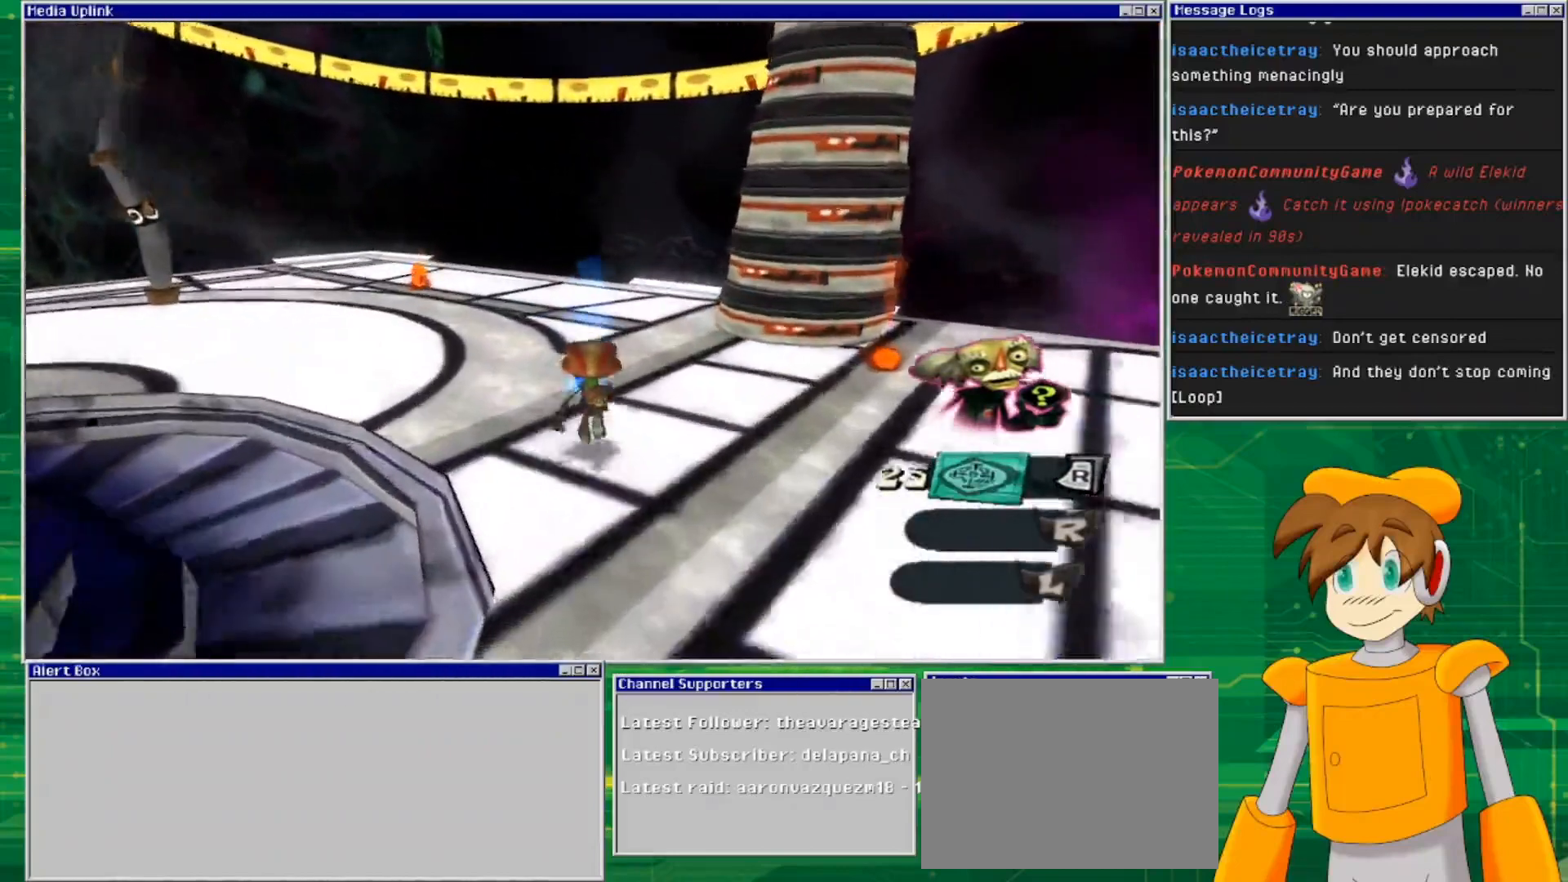
{"buttons": [], "left_stick": "up", "right_stick": "center", "events": []}
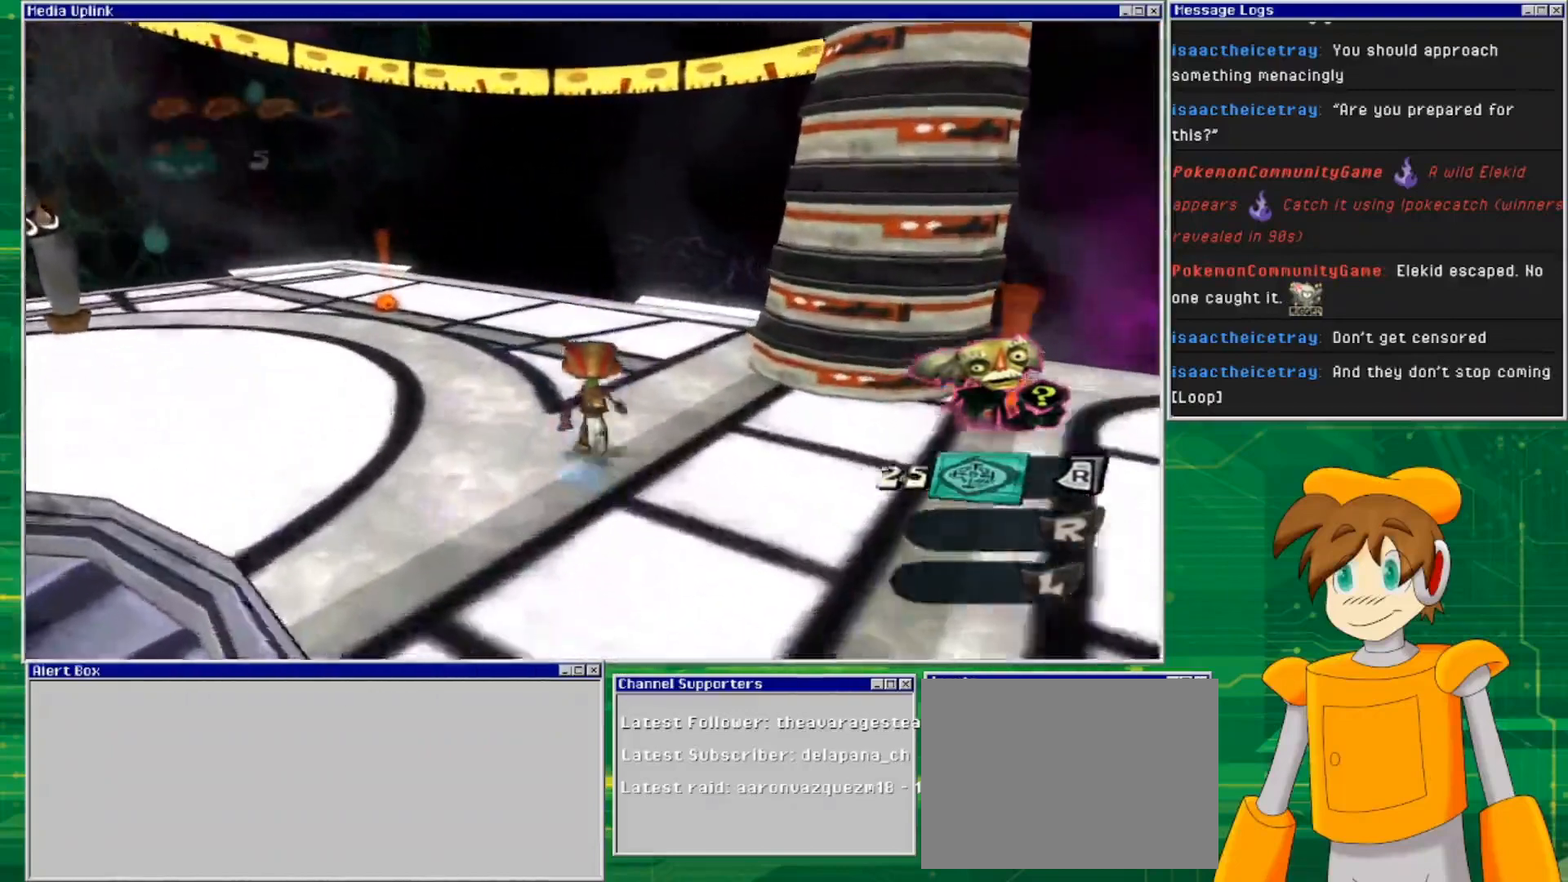
{"buttons": [], "left_stick": "up-left", "right_stick": "left", "events": [[133, "left_stick", "up-left"], [233, "right_stick", "left"]]}
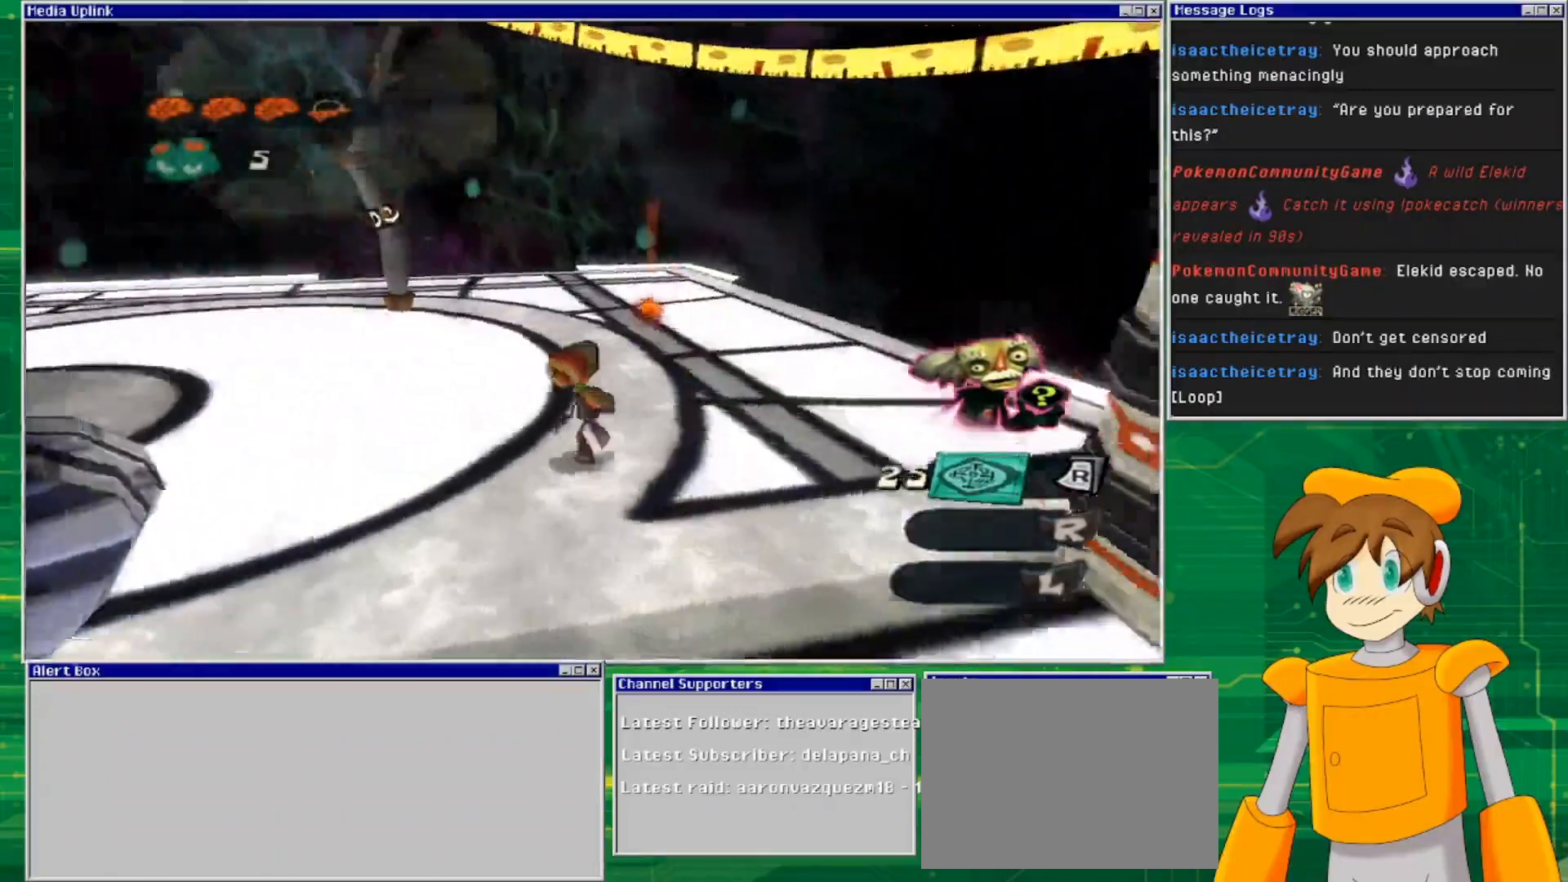
{"buttons": [], "left_stick": "center", "right_stick": "left", "events": [[233, "left_stick", "up"], [333, "left_stick", "center"]]}
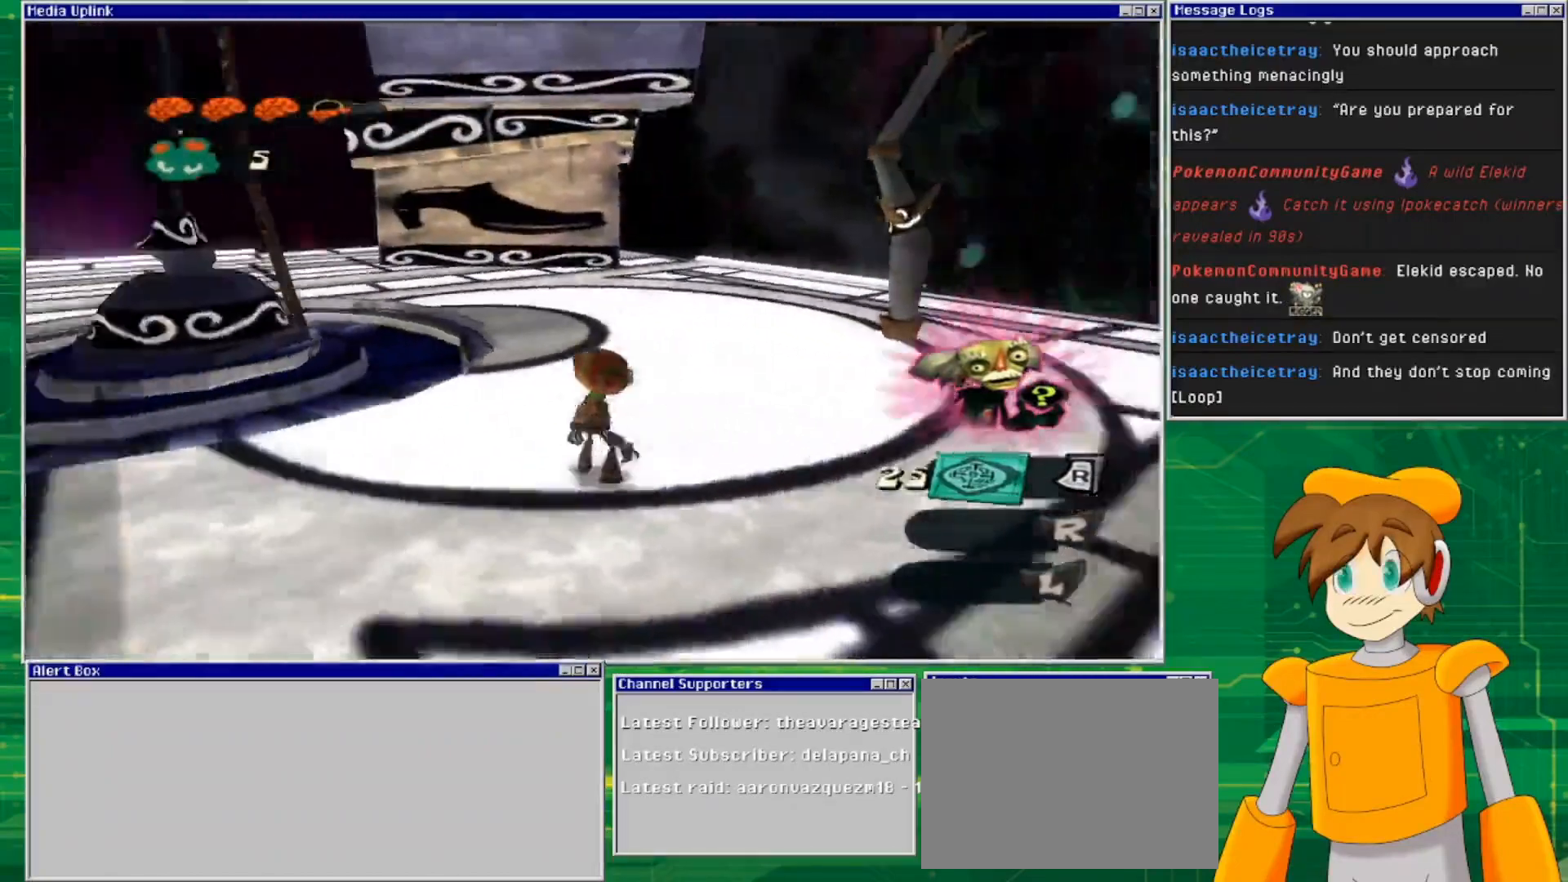
{"buttons": [], "left_stick": "center", "right_stick": "center", "events": [[67, "left_stick", "down"], [400, "left_stick", "center"], [400, "right_stick", "center"]]}
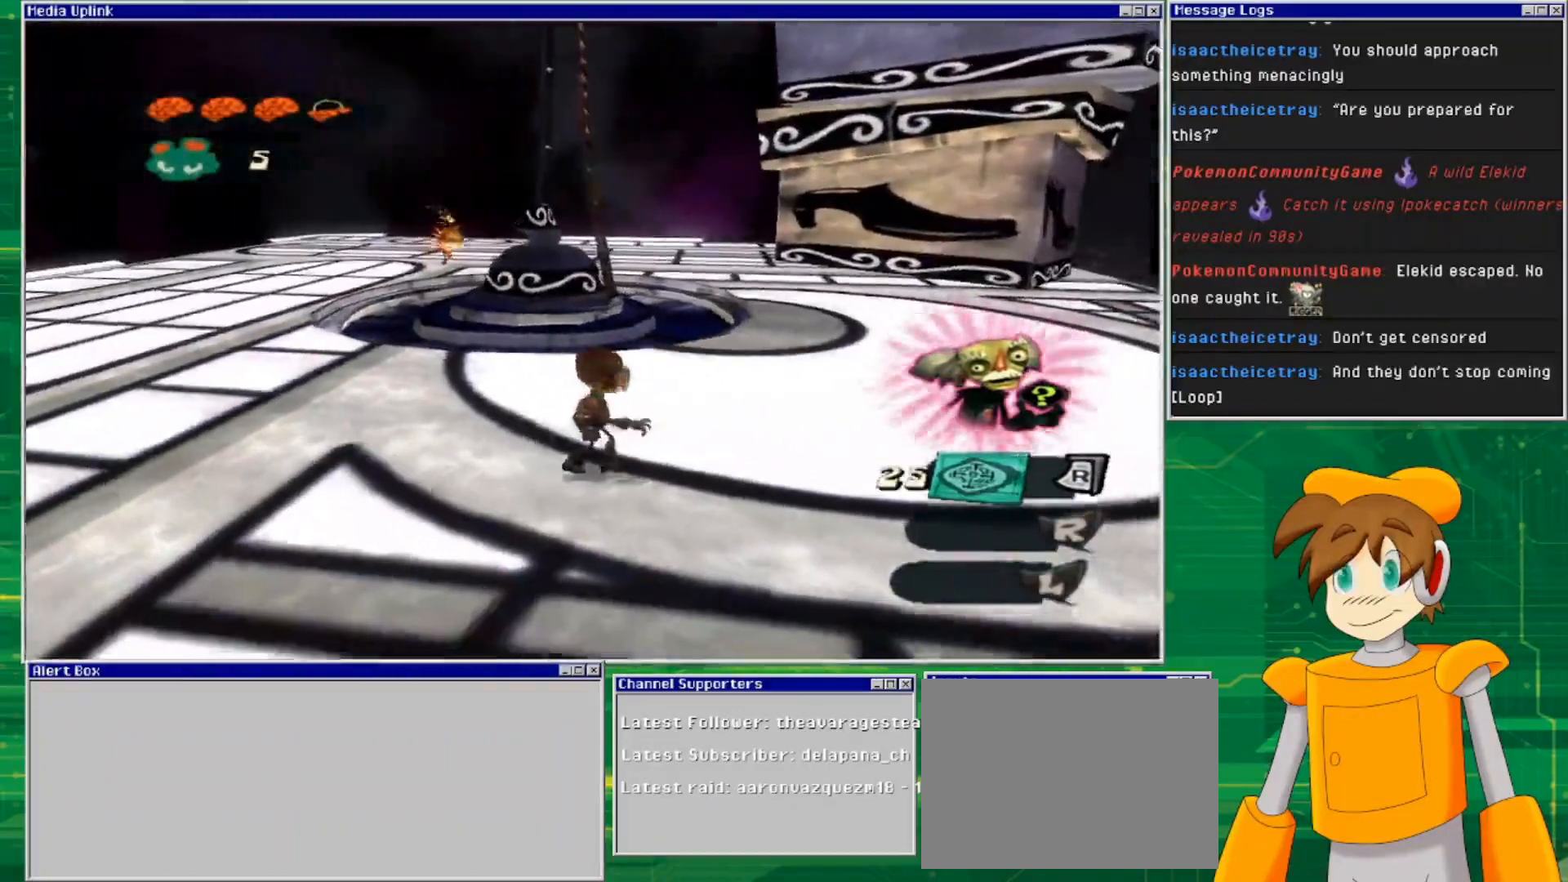
{"buttons": [], "left_stick": "up", "right_stick": "center", "events": [[133, "right_stick", "left"], [200, "left_stick", "up-left"], [367, "right_stick", "center"], [467, "left_stick", "up"]]}
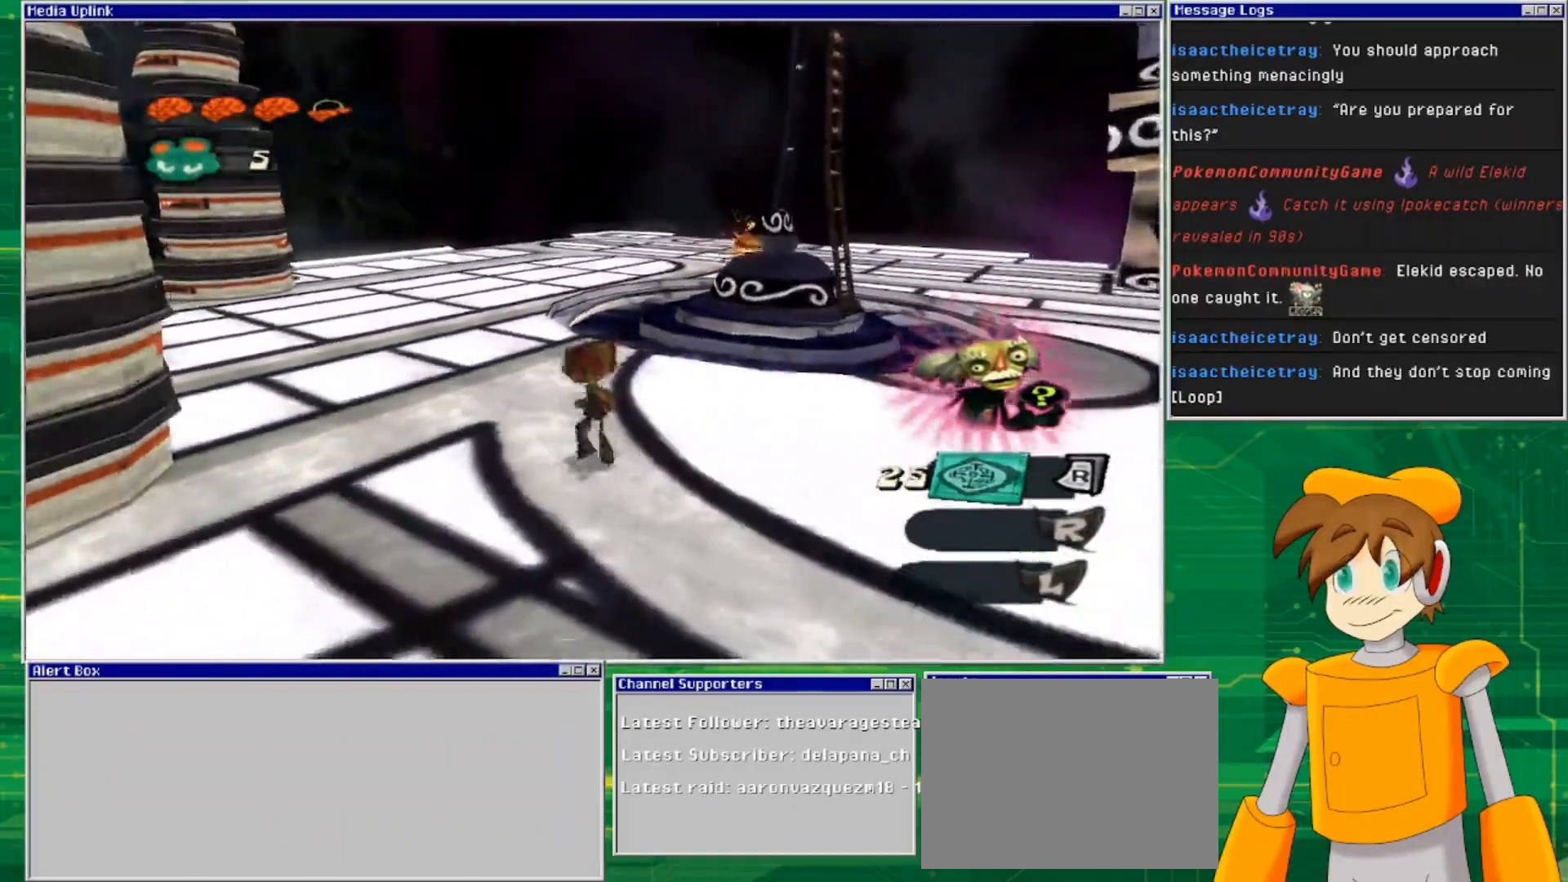
{"buttons": ["L2"], "left_stick": "center", "right_stick": "center", "events": [[67, "L2", "down"], [467, "left_stick", "center"]]}
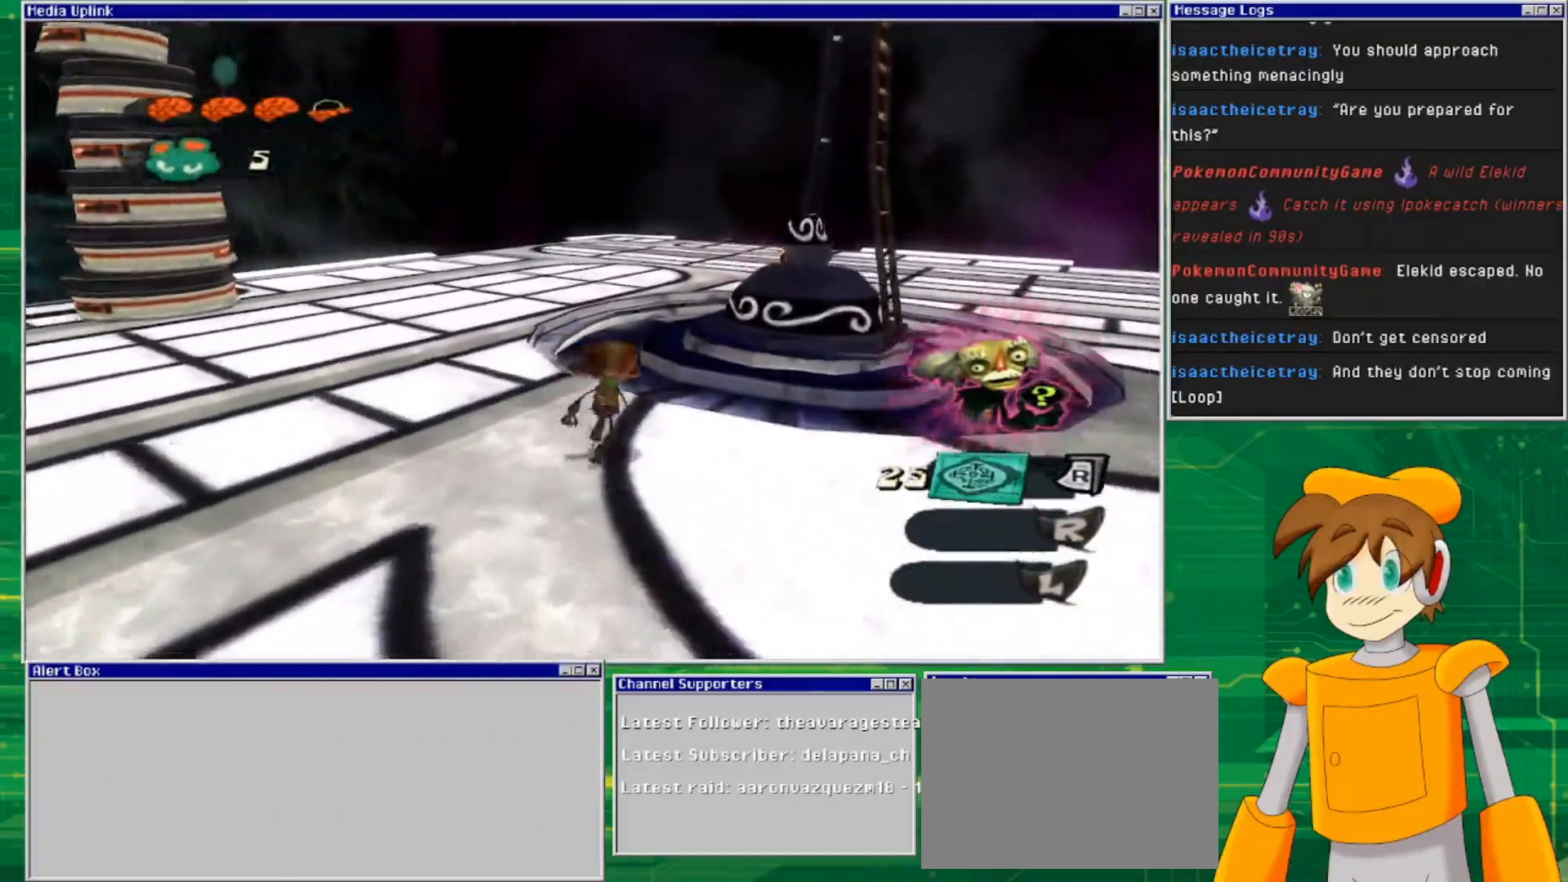
{"buttons": [], "left_stick": "center", "right_stick": "center", "events": [[433, "L2", "up"]]}
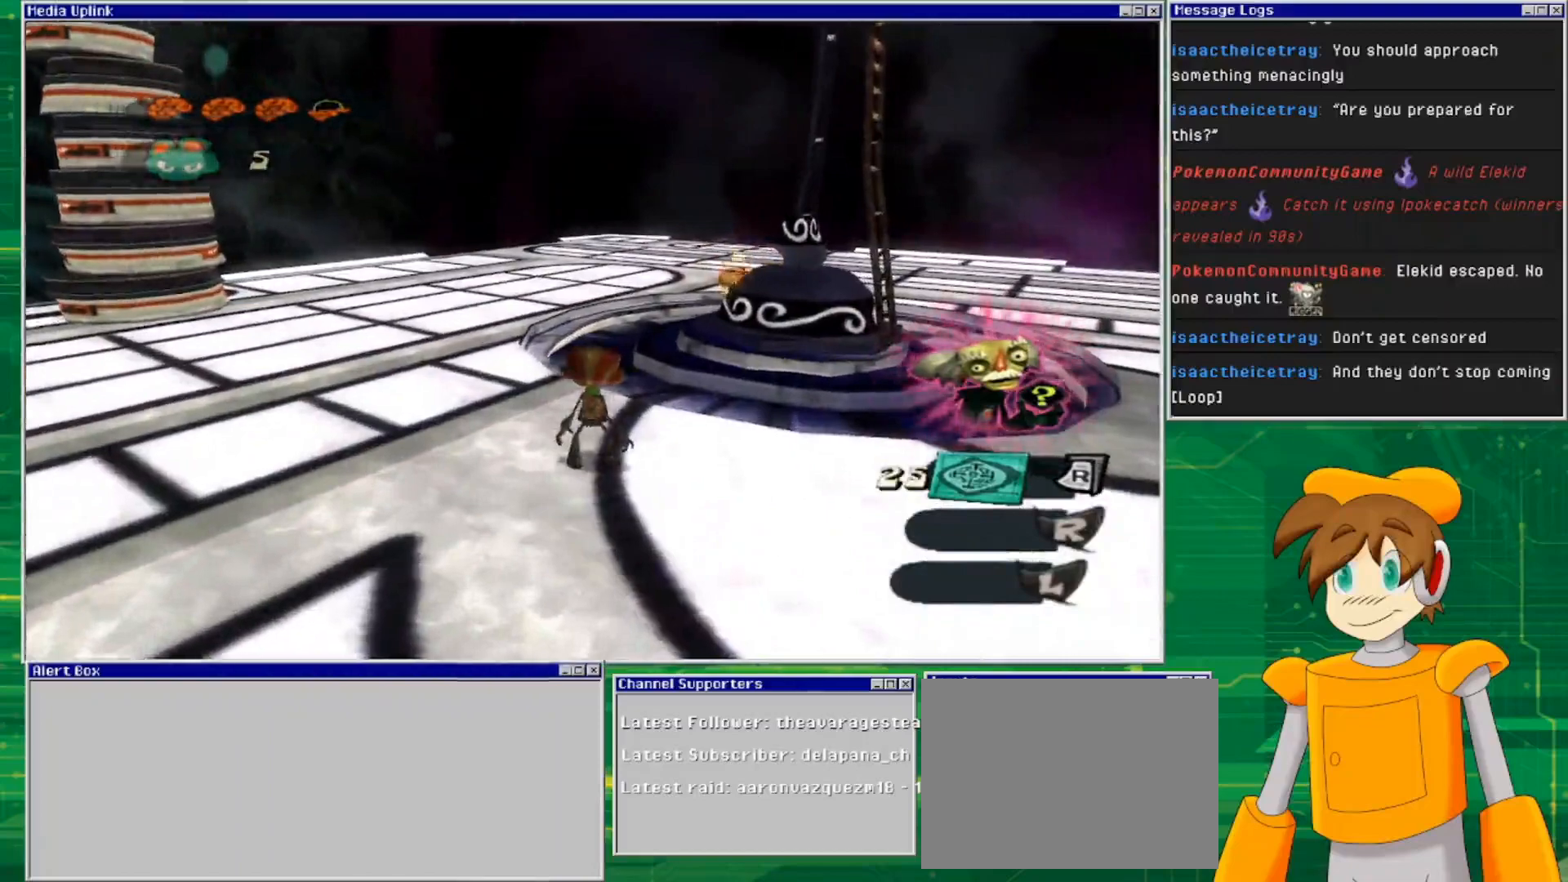
{"buttons": ["L2"], "left_stick": "center", "right_stick": "center", "events": [[233, "L2", "down"]]}
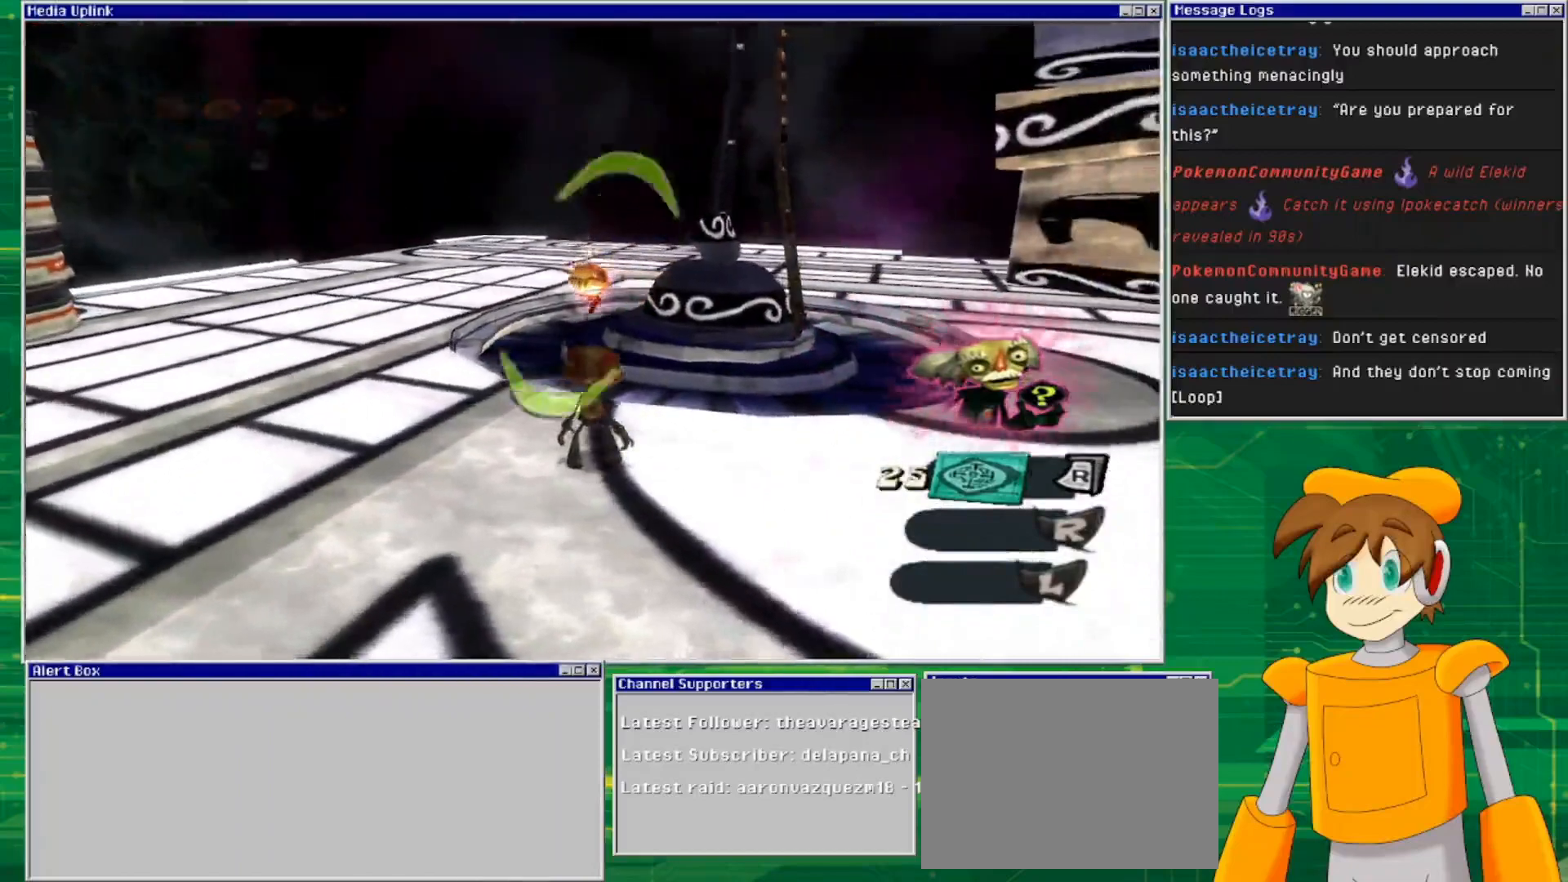
{"buttons": ["L2"], "left_stick": "center", "right_stick": "center", "events": [[133, "R2", "down"], [300, "R2", "up"]]}
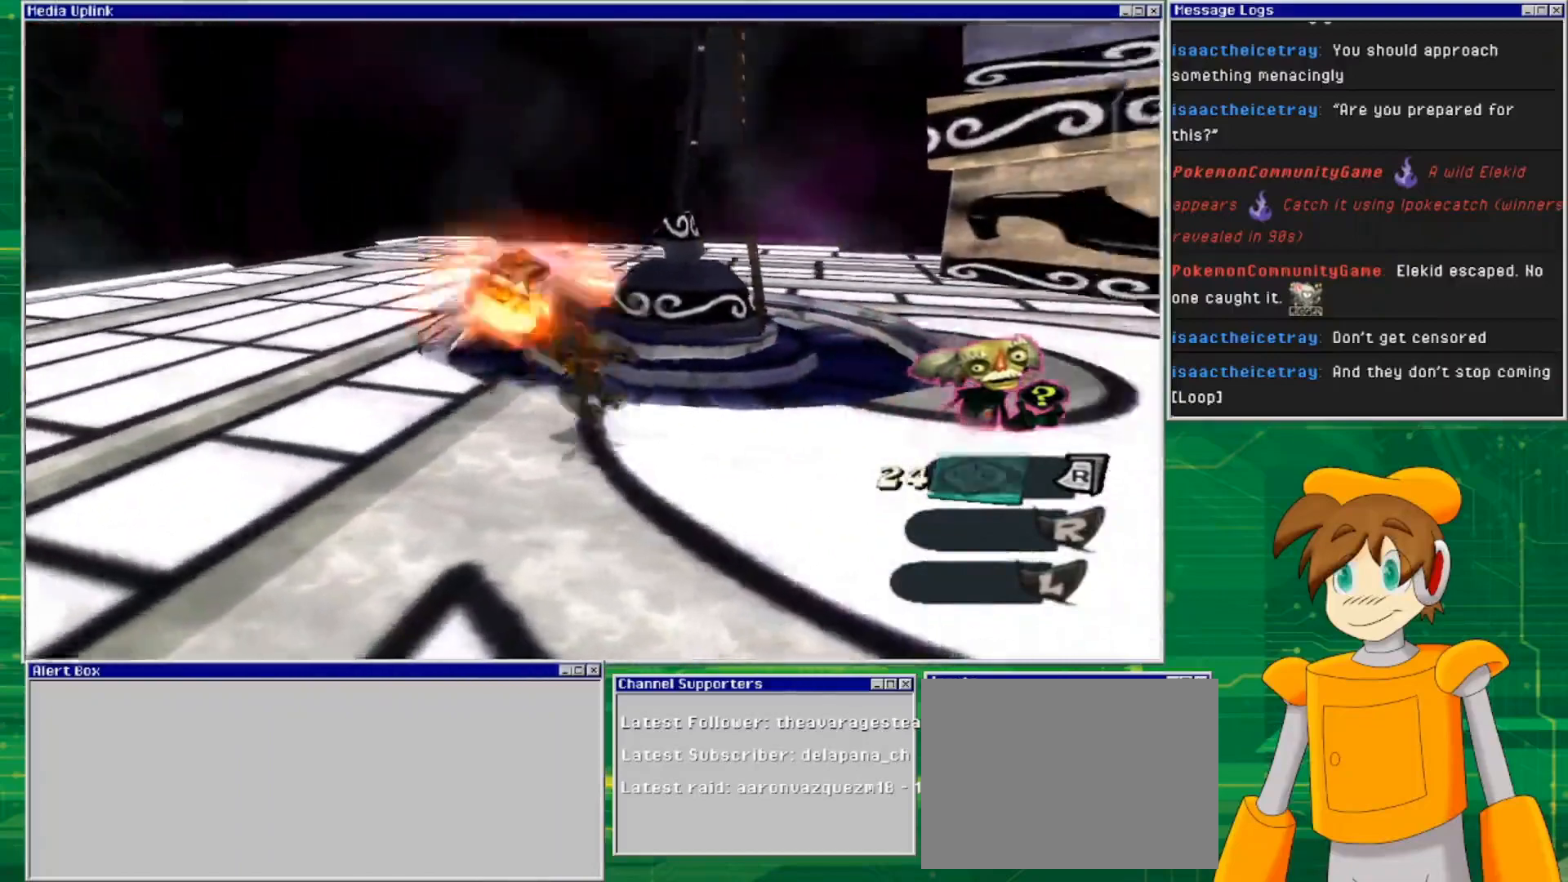
{"buttons": [], "left_stick": "right", "right_stick": "center", "events": [[133, "L2", "up"], [333, "left_stick", "right"]]}
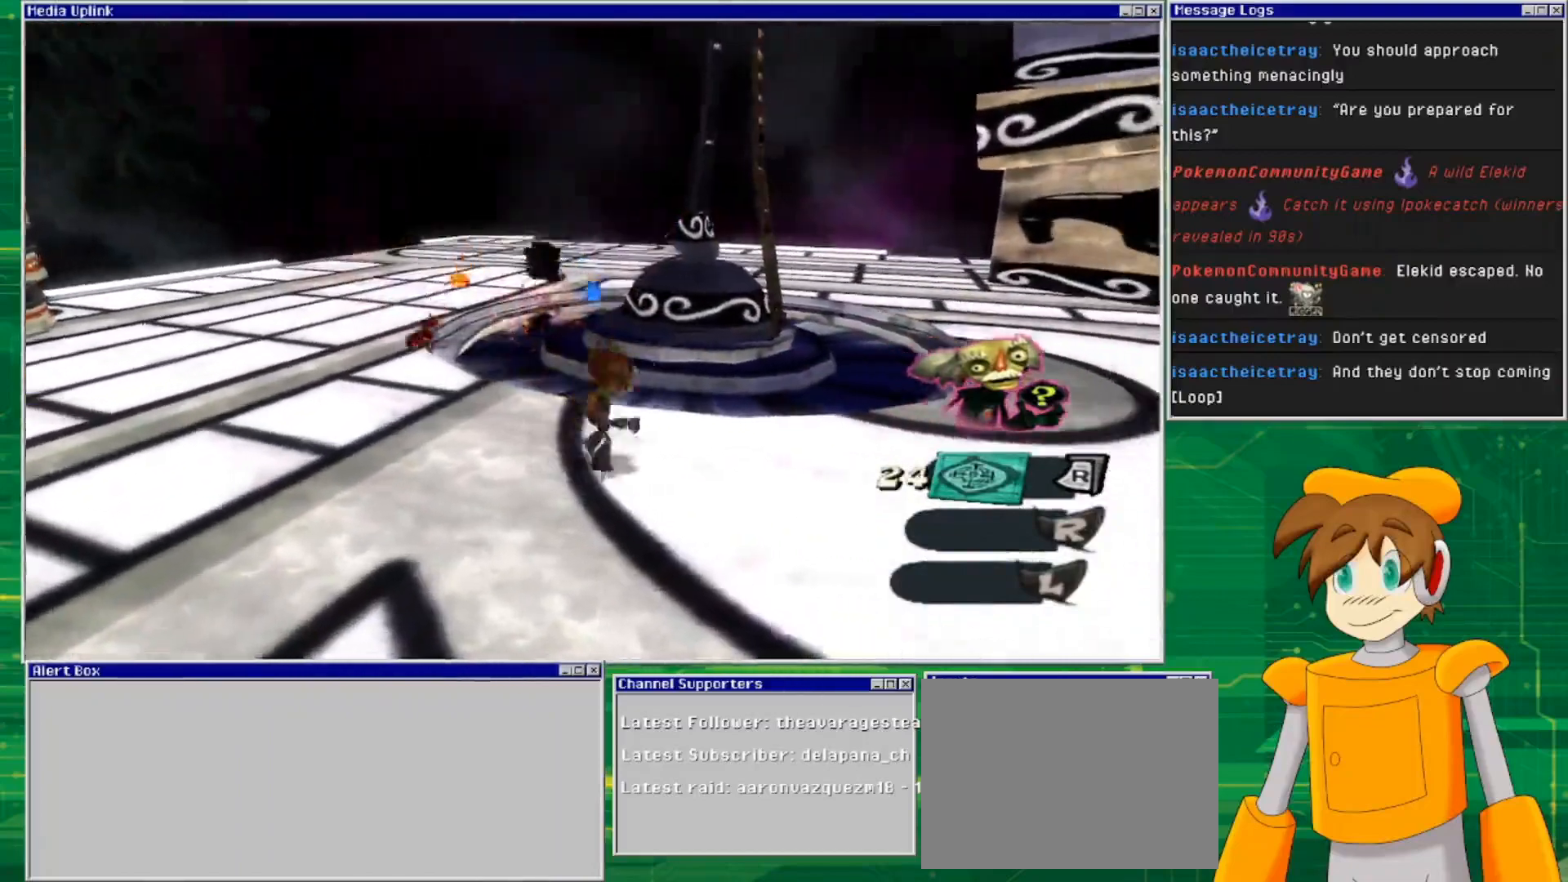
{"buttons": [], "left_stick": "up-right", "right_stick": "center", "events": [[100, "left_stick", "up-right"]]}
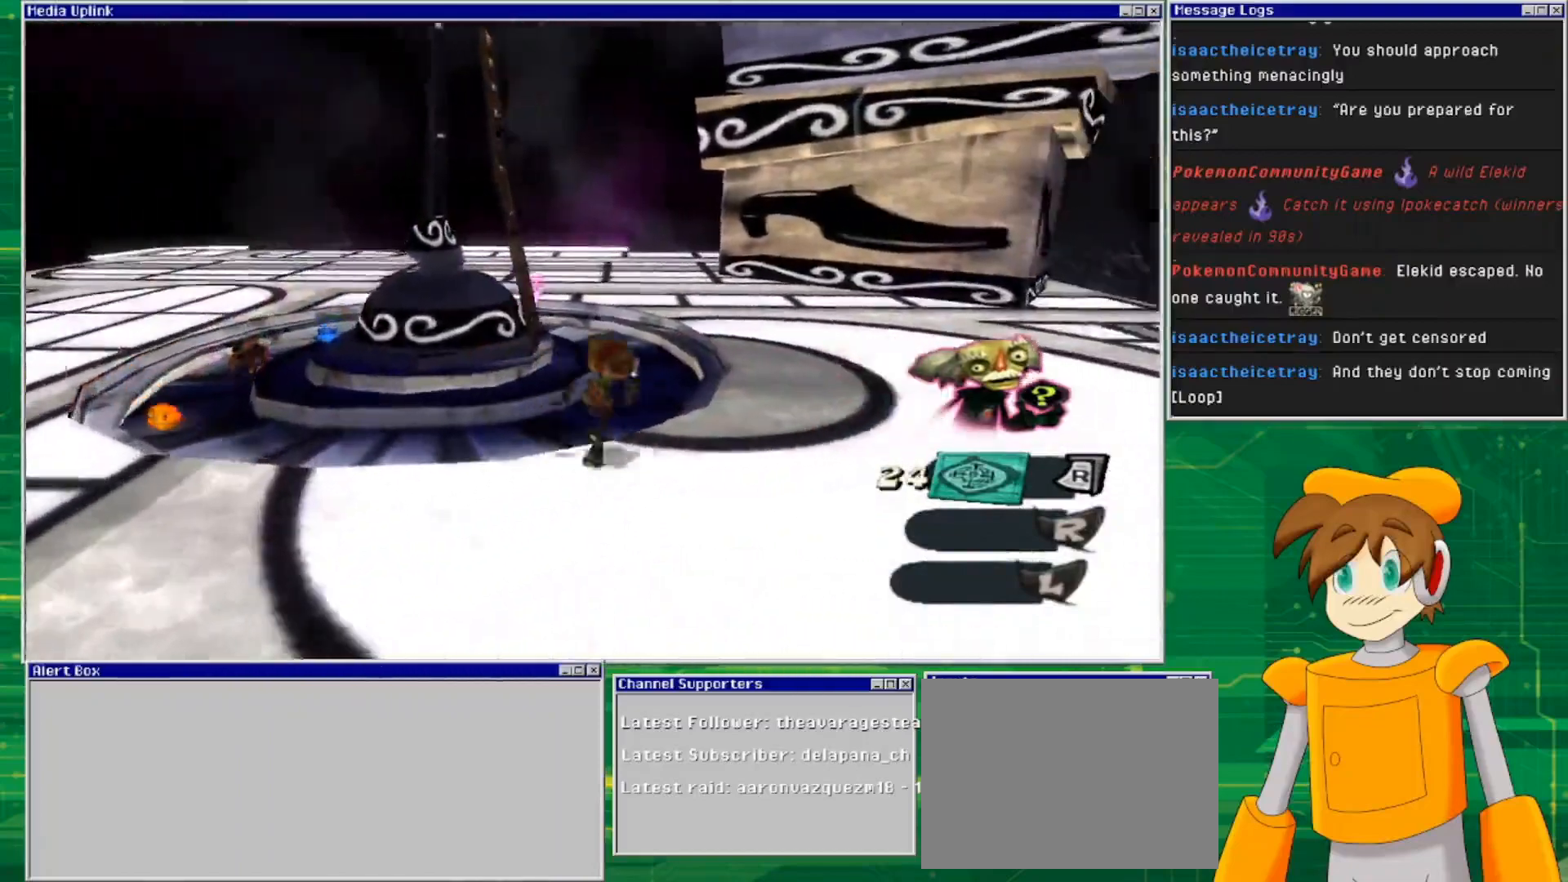
{"buttons": [], "left_stick": "up", "right_stick": "left", "events": [[133, "right_stick", "left"], [300, "left_stick", "up"]]}
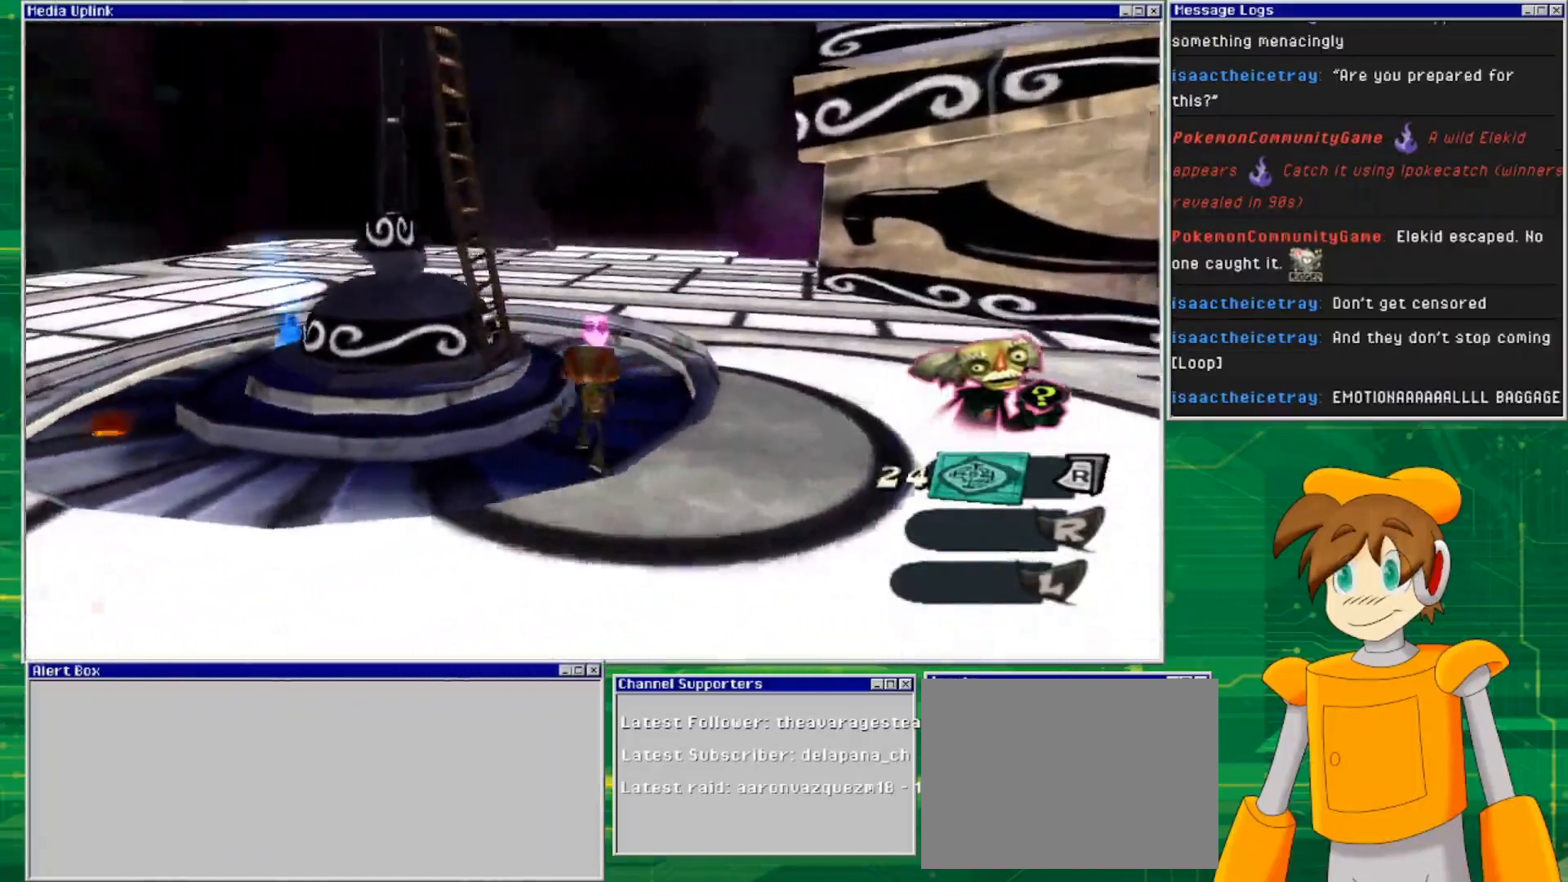
{"buttons": [], "left_stick": "up-right", "right_stick": "left", "events": [[367, "left_stick", "up-right"]]}
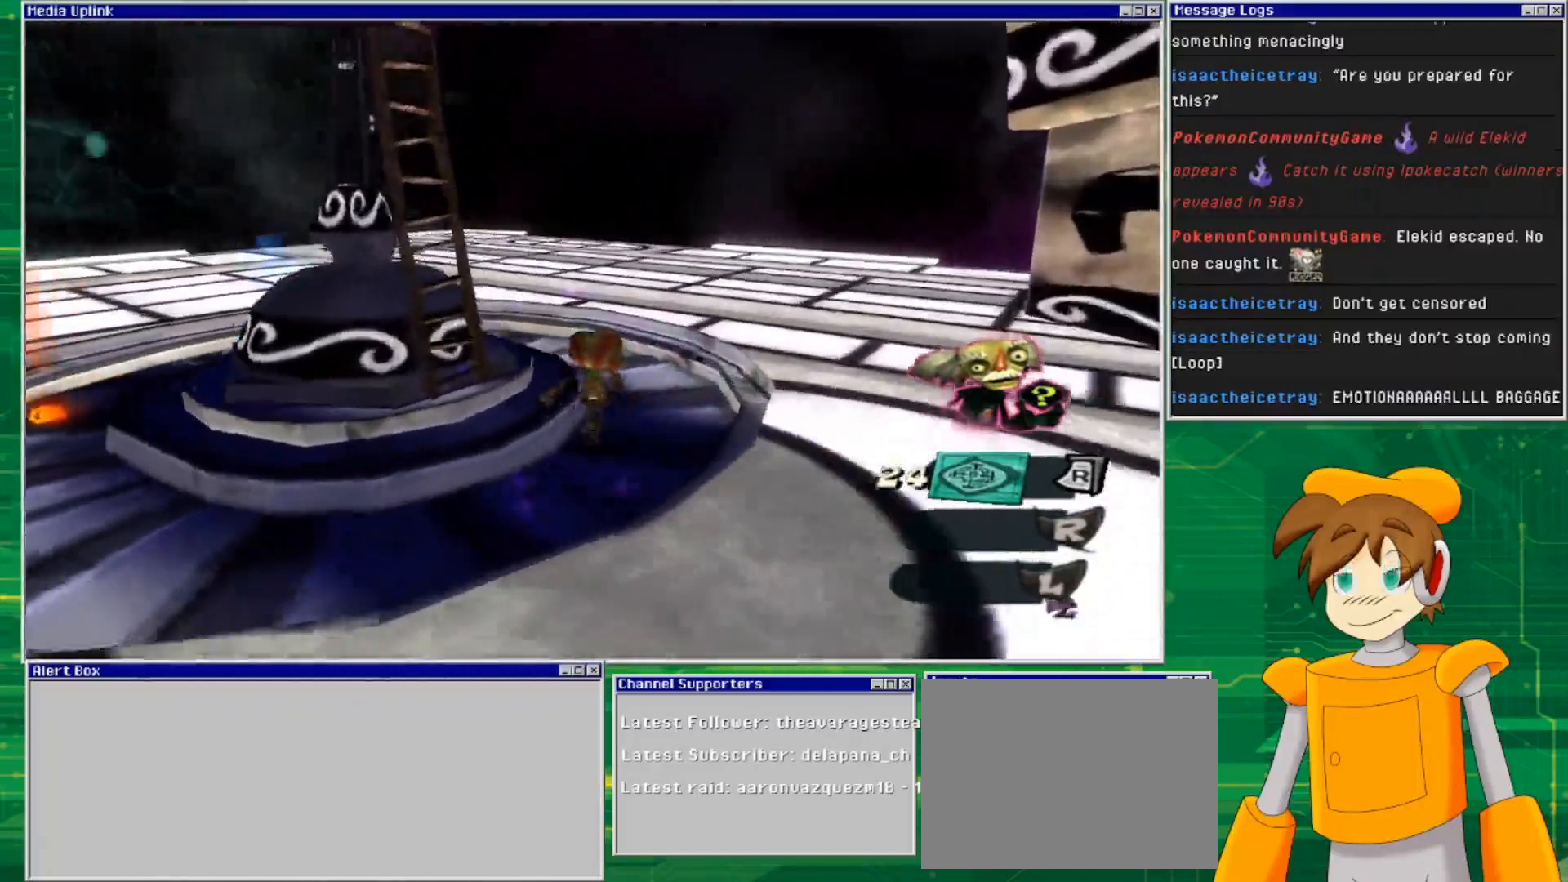
{"buttons": [], "left_stick": "left", "right_stick": "center", "events": [[133, "left_stick", "up-left"], [200, "left_stick", "left"], [367, "left_stick", "up-left"], [367, "right_stick", "center"], [500, "left_stick", "left"]]}
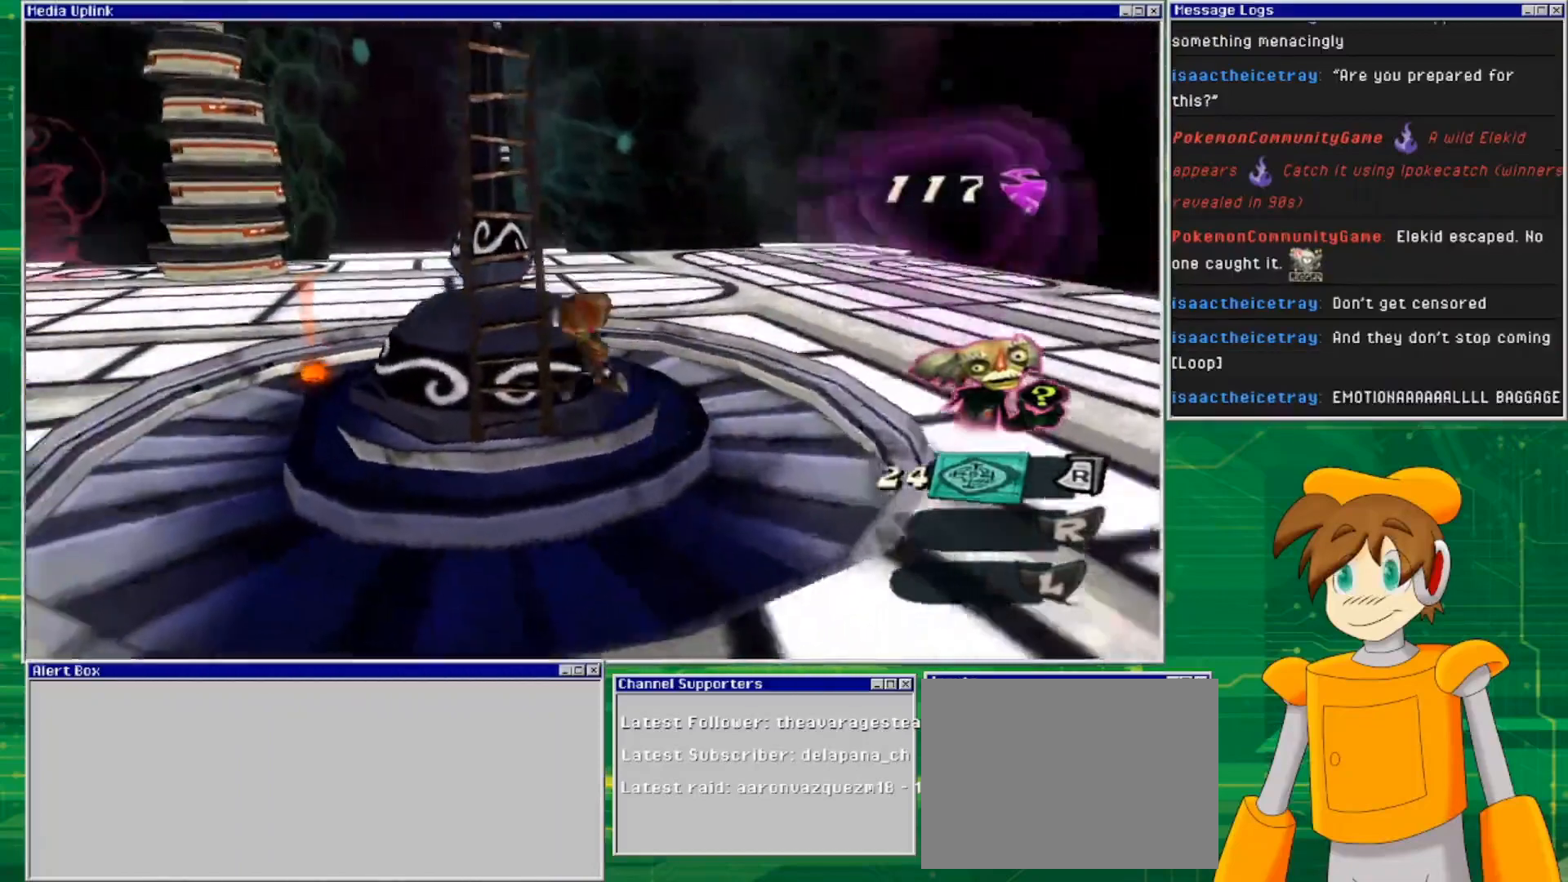
{"buttons": [], "left_stick": "center", "right_stick": "center", "events": [[100, "left_stick", "down-left"], [267, "left_stick", "center"]]}